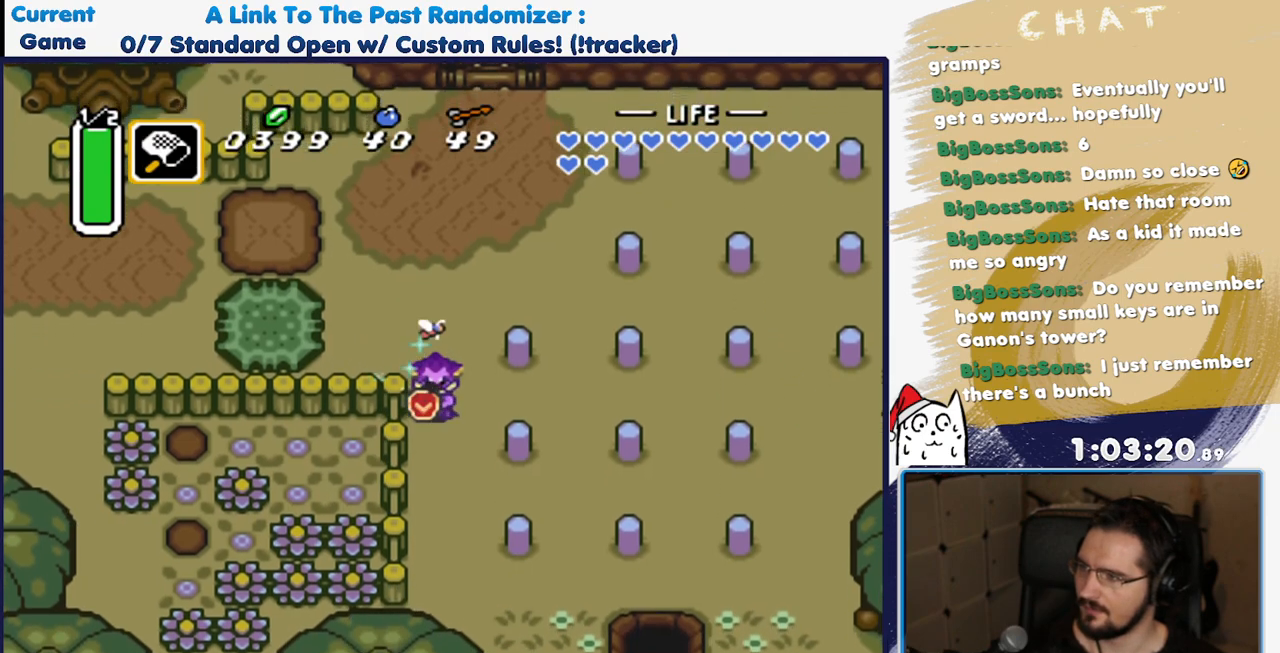
Gameplay with a controller (Nintendo layout); each line is a JSON object with the inputs held at the frame after it. "events" lists button and stick changes between this image and that frame as [ms after this image, input, new state], when the widget could be followed in between. Not read: L3 R3.
{"buttons": [], "events": [[33, "Y", "down"], [50, "DPAD_DOWN", "up"], [150, "DPAD_LEFT", "up"], [167, "Y", "up"]]}
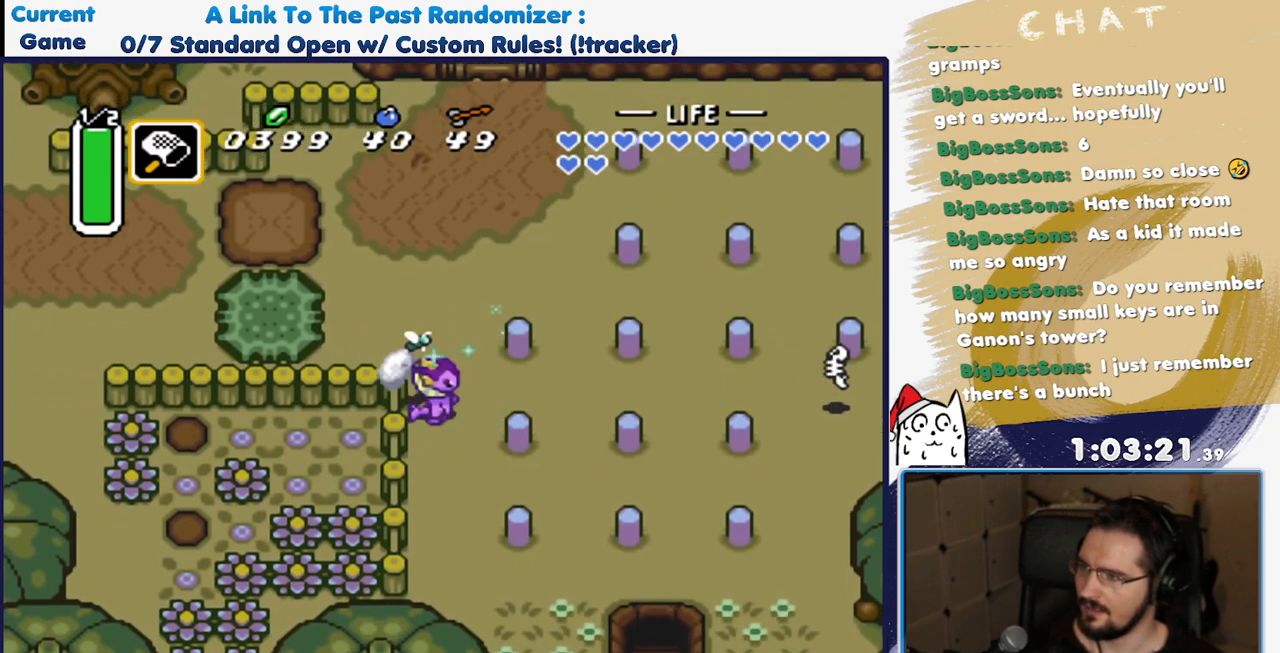
{"buttons": [], "events": []}
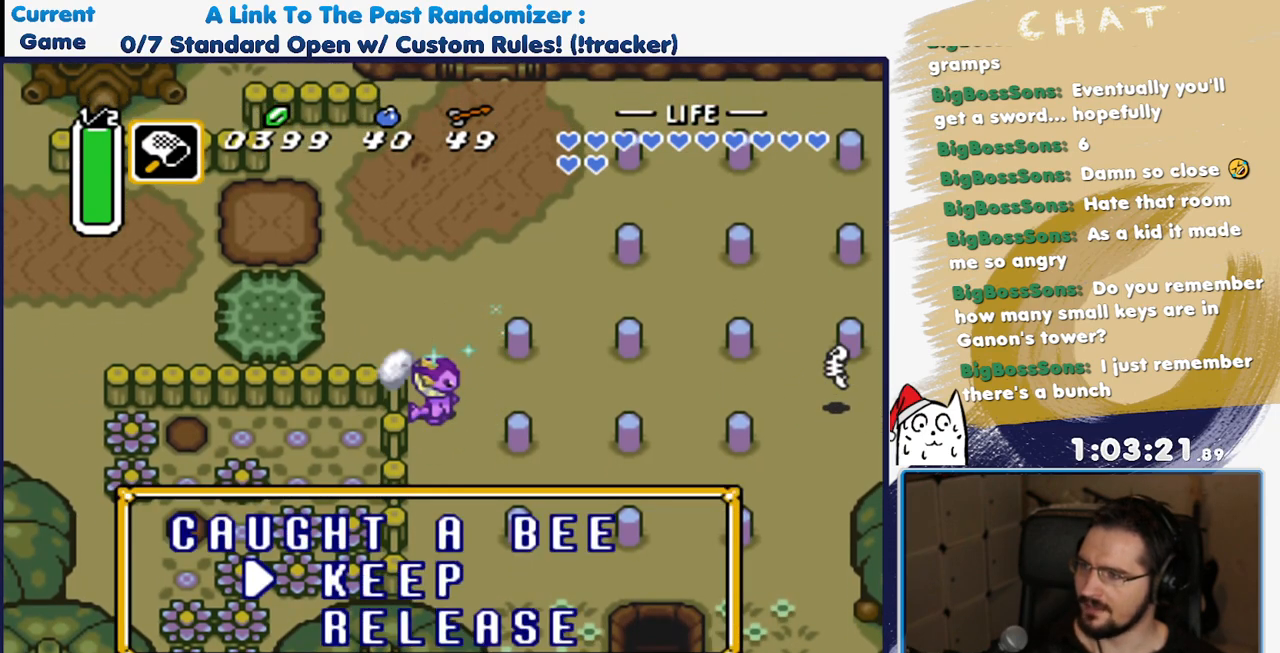
{"buttons": ["A"], "events": [[217, "A", "down"], [333, "A", "up"], [417, "A", "down"]]}
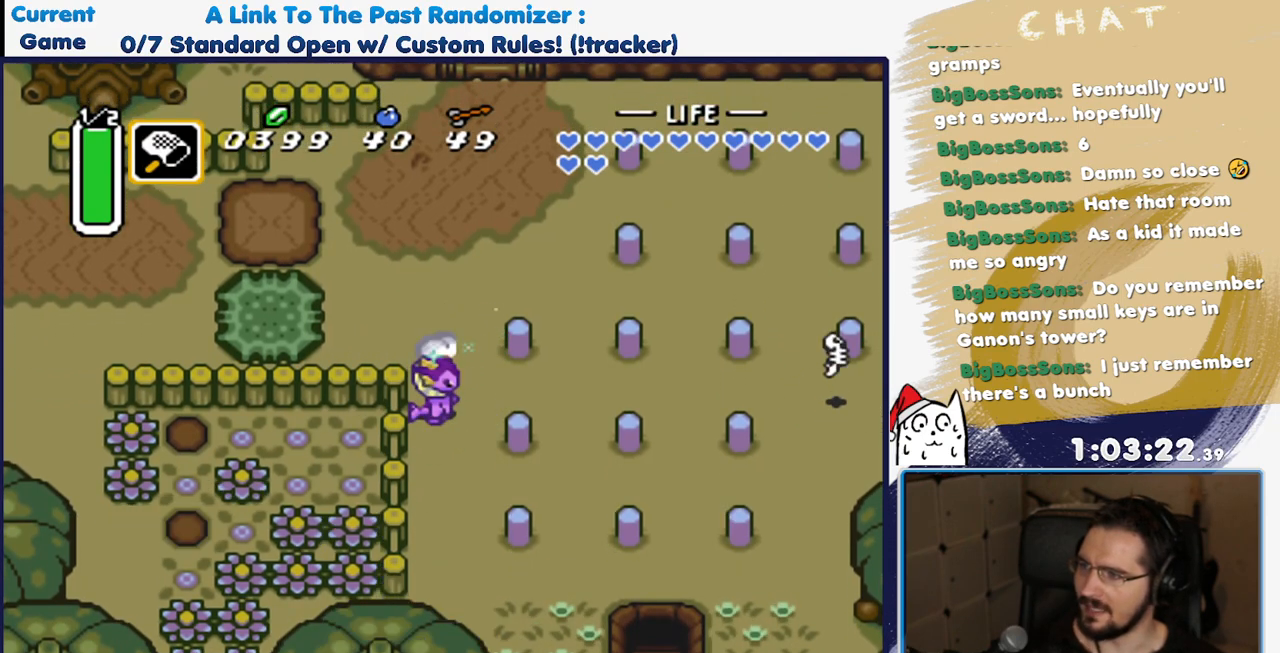
{"buttons": ["DPAD_UP", "DPAD_LEFT"], "events": [[17, "A", "up"], [200, "DPAD_UP", "down"], [300, "DPAD_LEFT", "down"]]}
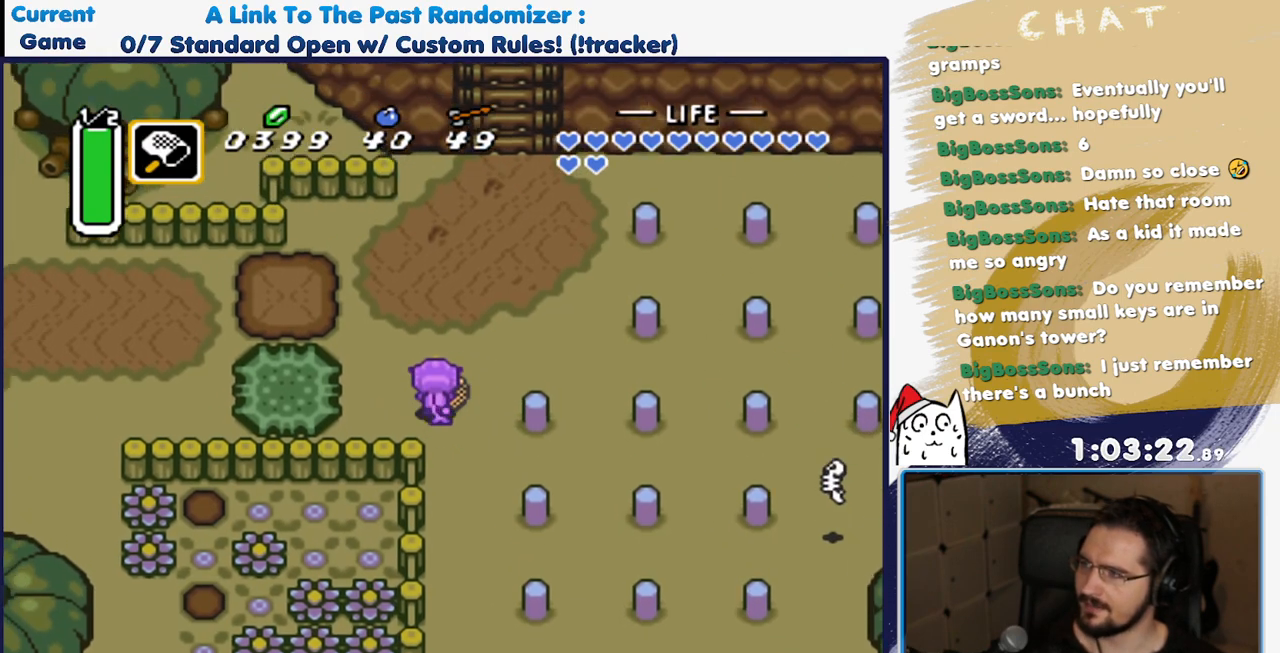
{"buttons": ["DPAD_LEFT"], "events": [[500, "DPAD_UP", "up"]]}
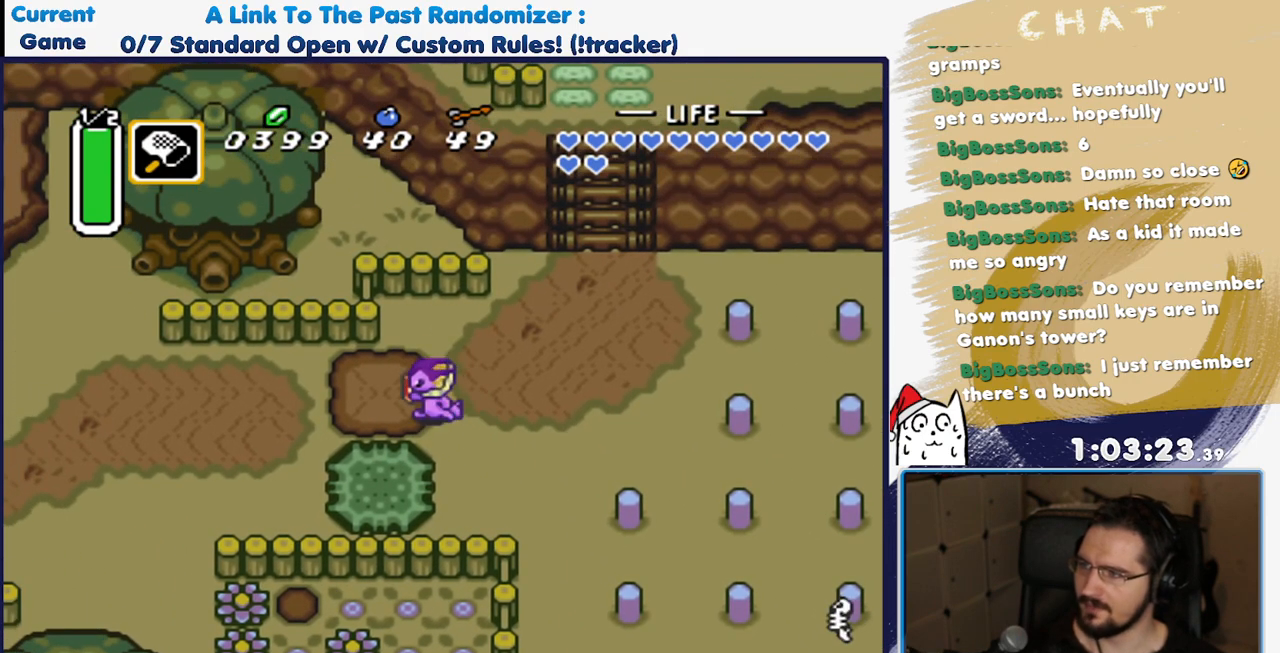
{"buttons": ["A"], "events": [[17, "A", "down"], [50, "DPAD_LEFT", "up"]]}
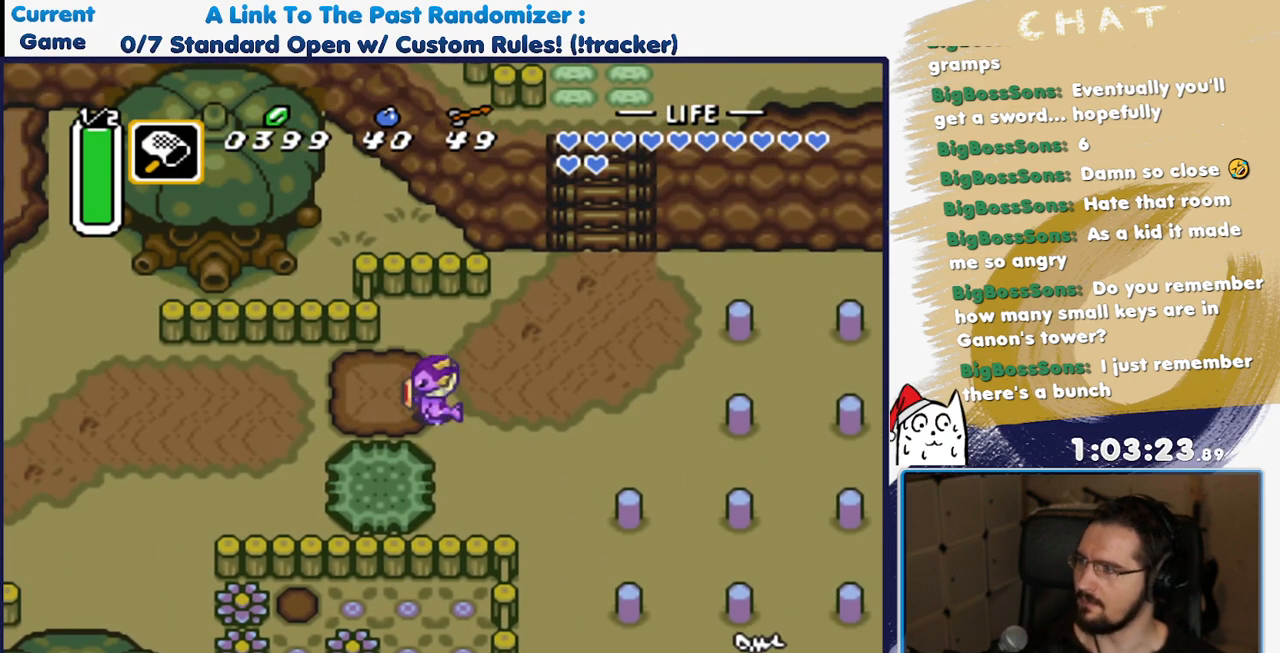
{"buttons": [], "events": [[217, "A", "up"]]}
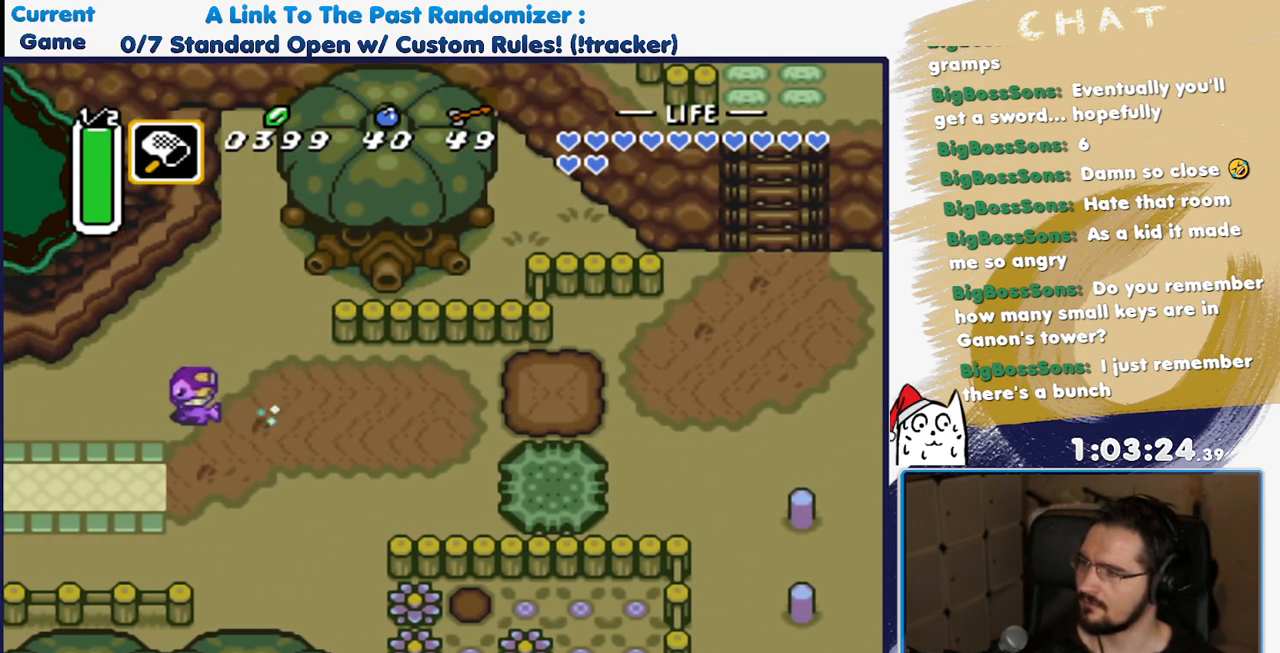
{"buttons": [], "events": []}
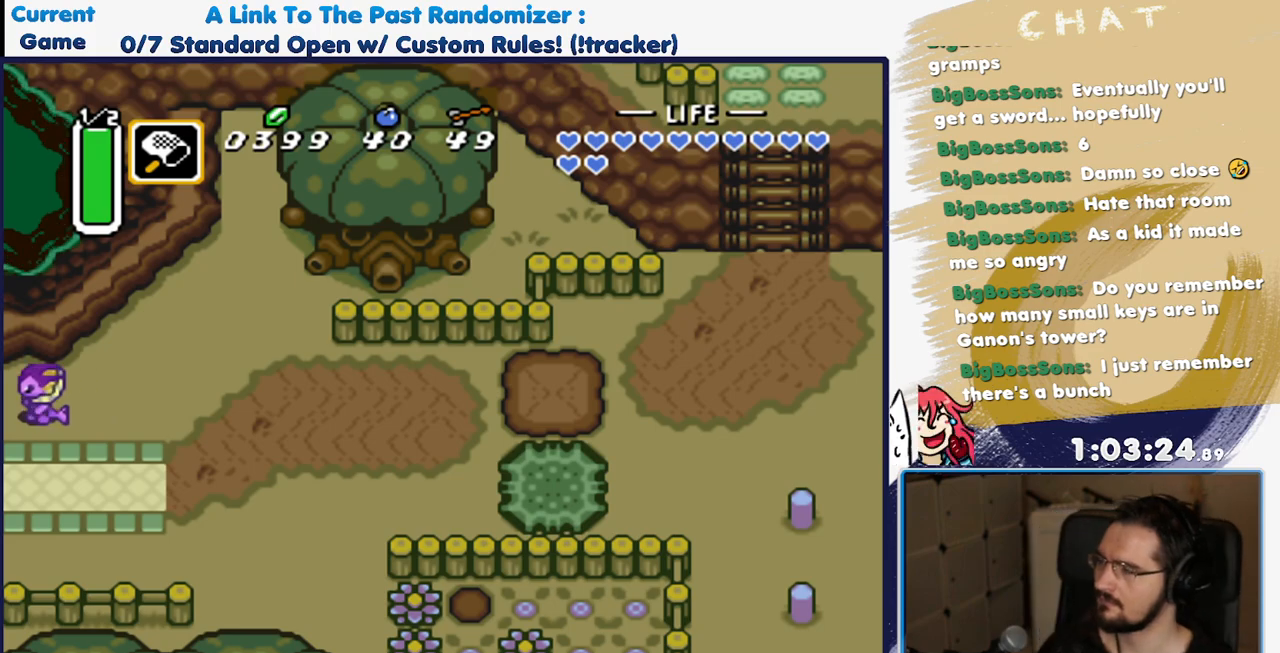
{"buttons": [], "events": []}